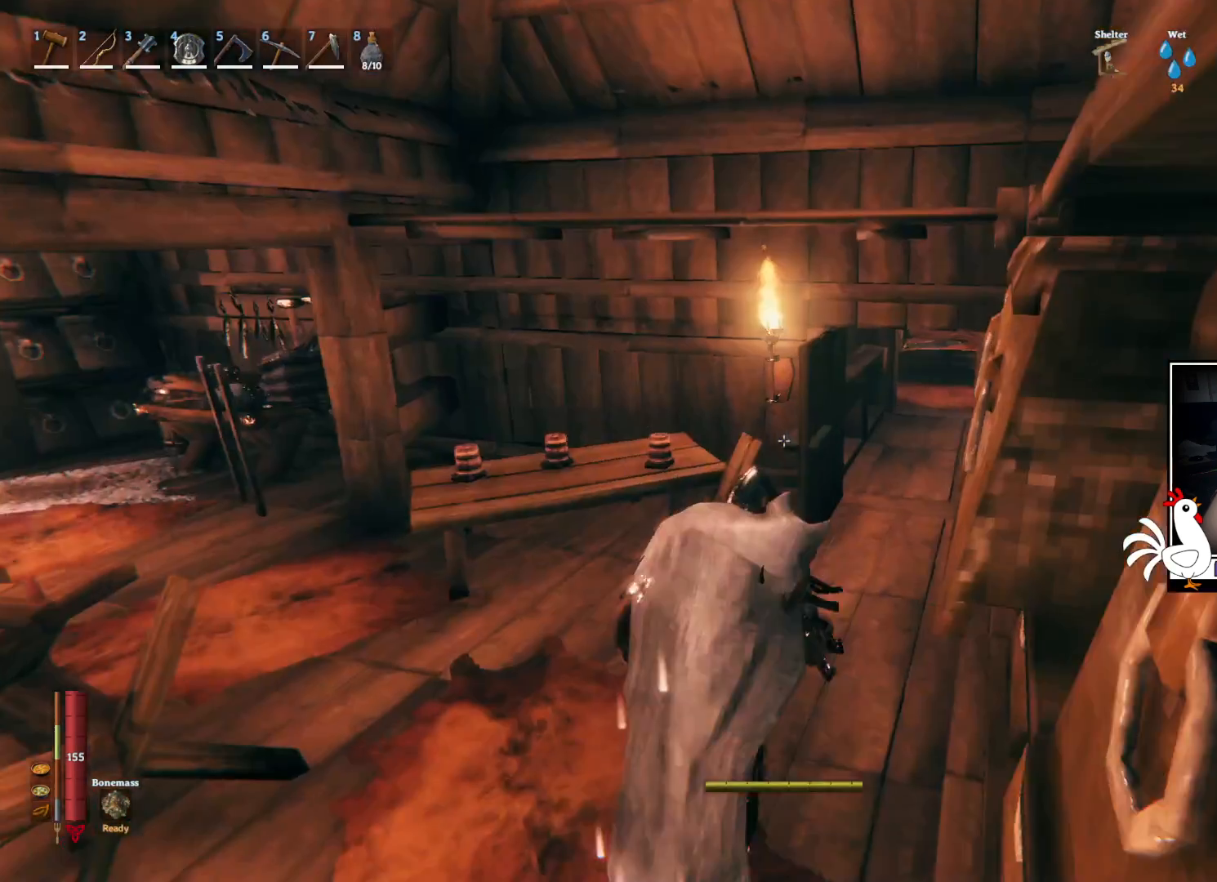
Gameplay with keyboard and mouse; each line is a JSON object with the keys and mouse buttons held at the frame after it. "events" lists presses ("down") and releases ("up") of "a", "ctrl", "d", "e", "q", "s", "shift", "space", "w", "mouse_left", "mouse_wheel", "mouse_right", "mouse_mb4" and "mouse_mb5" between this image and that frame as [ms after this image, input, new state], when the widget could be followed in between. "mouse_left", "mouse_wheel", "mouse_right", "mouse_mb4", "mouse_mb5" = the "left", "wheel", "right", "mb4", "mb5" buttons of the "mouse" list. No other keys are recorded. "wheel" means that the mouse wheel is clicked or scrolled. Mouse movement is not recorded.
{"keys": ["d", "shift", "w"], "mouse": [], "events": [[134, "d", "down"]]}
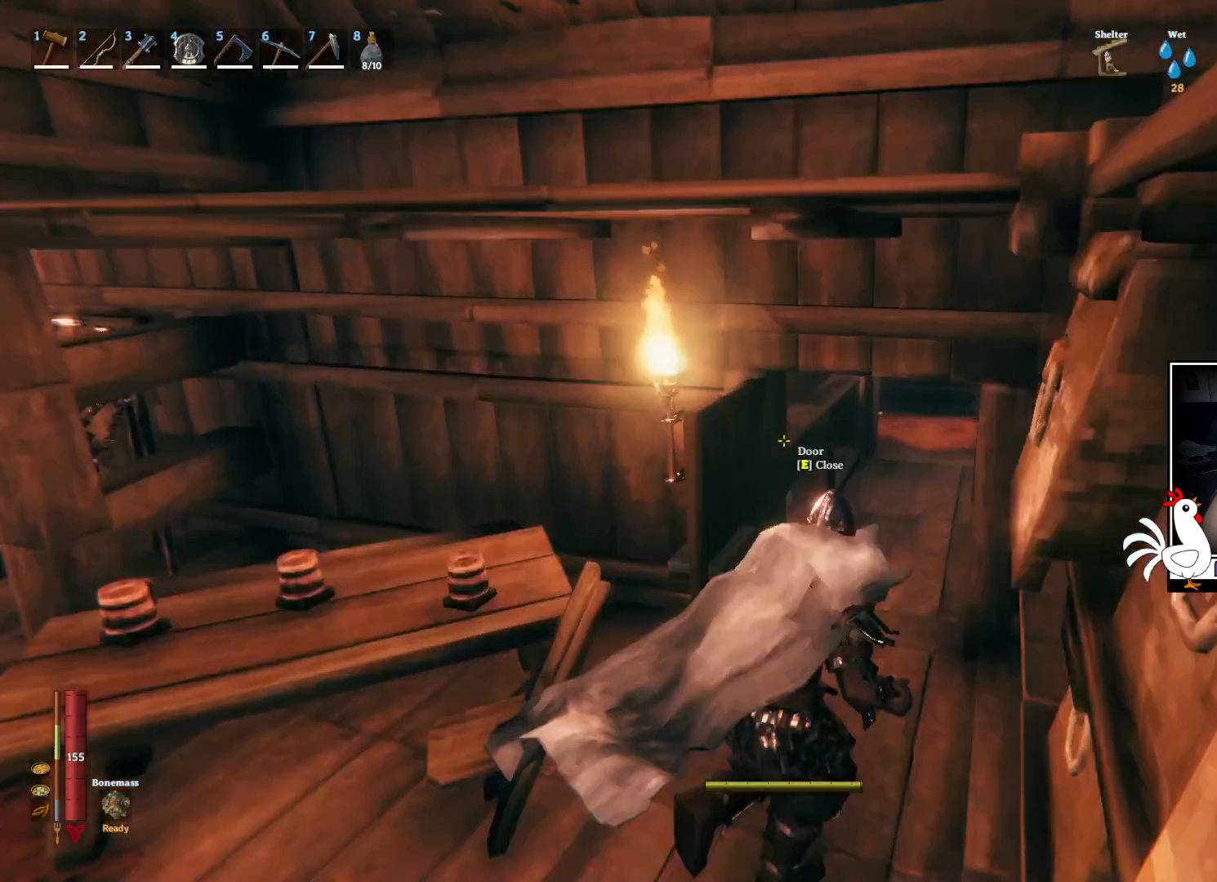
{"keys": ["shift", "w"], "mouse": [], "events": [[17, "d", "up"]]}
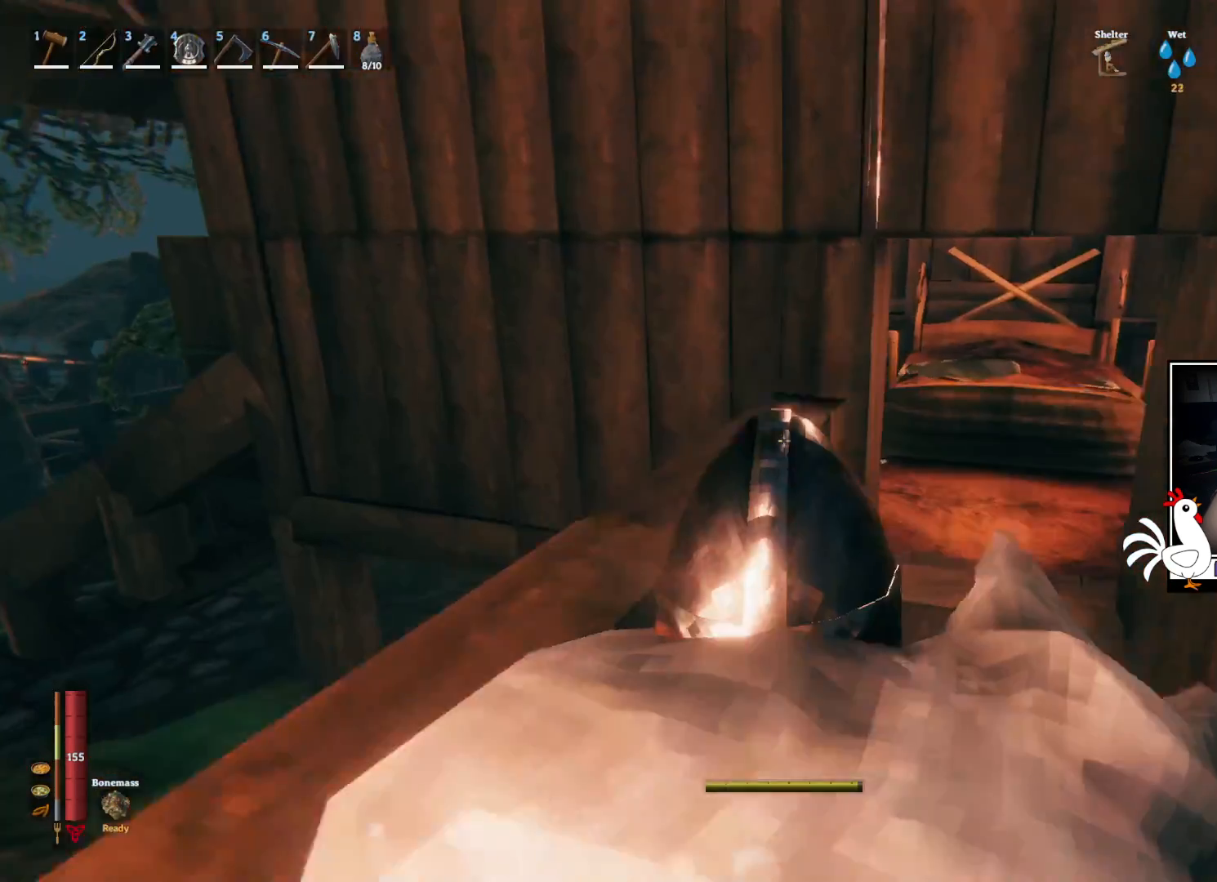
{"keys": ["shift", "w"], "mouse": [], "events": [[250, "d", "down"], [467, "d", "up"]]}
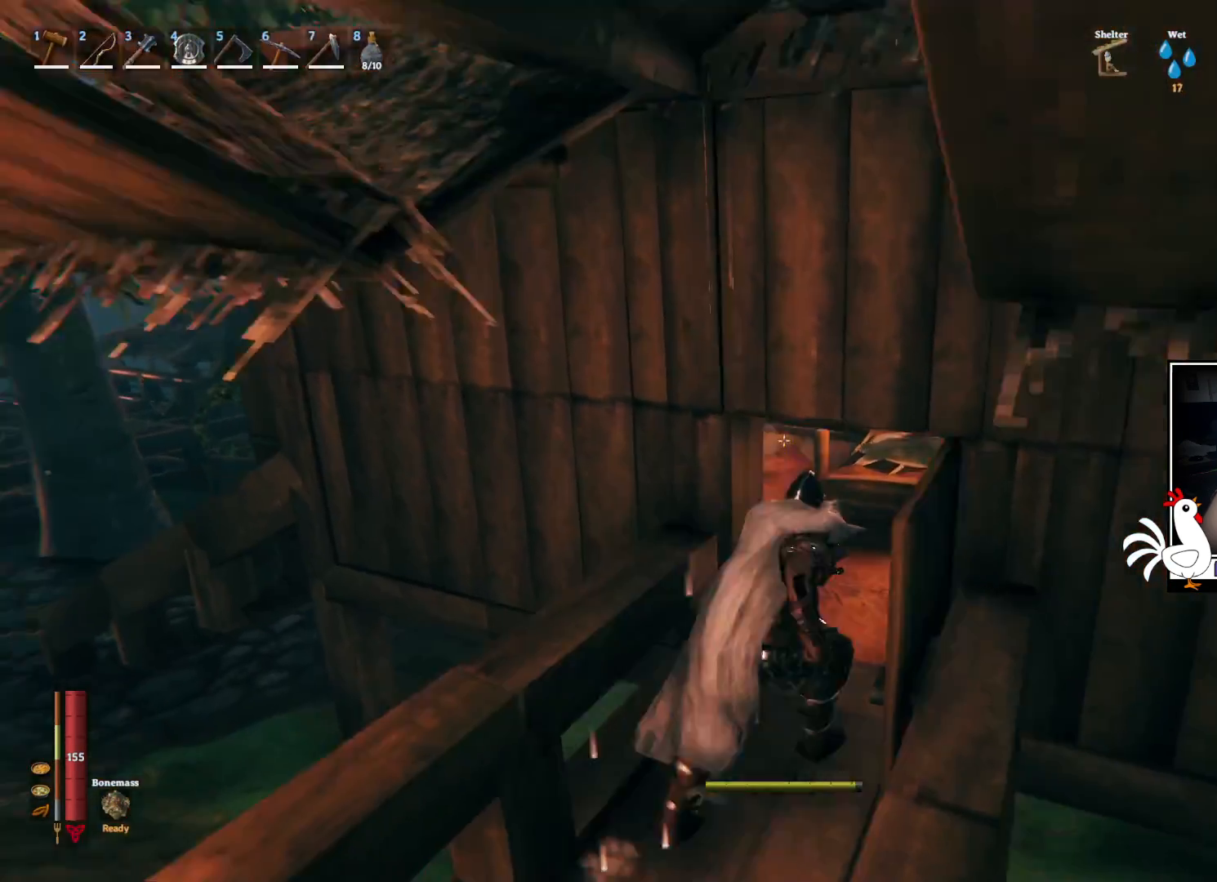
{"keys": ["s"], "mouse": [], "events": [[167, "w", "up"], [200, "shift", "up"], [334, "s", "down"]]}